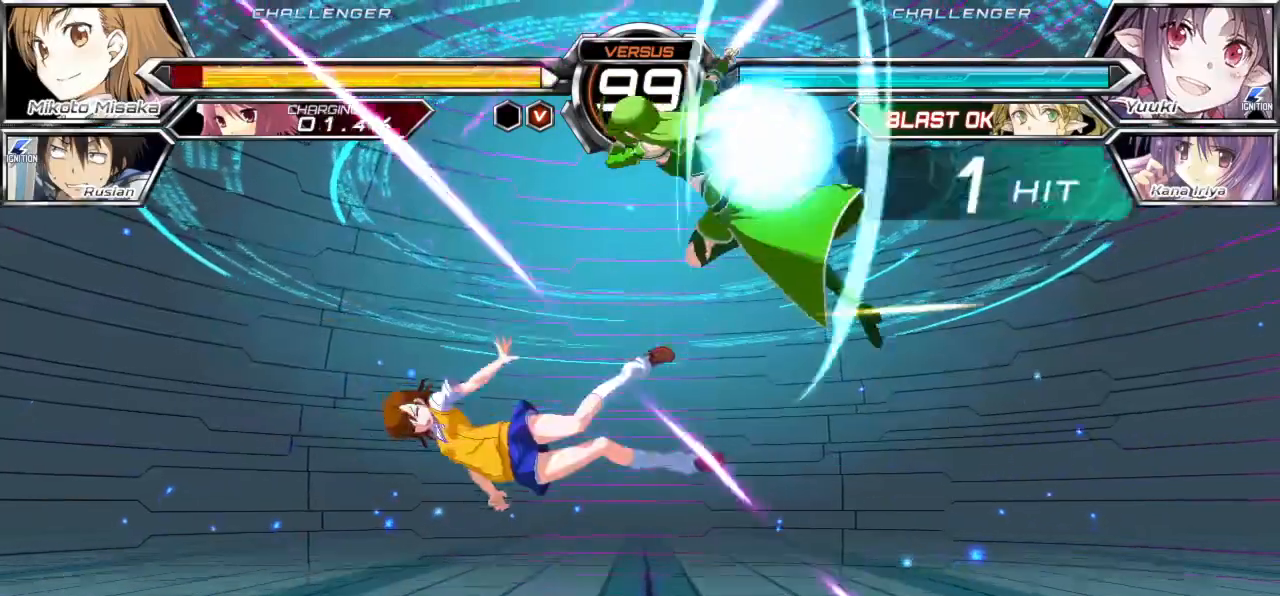
Gameplay with a controller (arcade stick); each line is a JSON object with the inputs held at the frame after it. "events" lists button and stick changes between this image and that frame as [ms after this image, input, new state], when the widget could be followed in between. Not read: L3 R3.
{"buttons": ["SQUARE"], "left_stick": "left", "events": [[50, "left_stick", "left"], [367, "SQUARE", "down"]]}
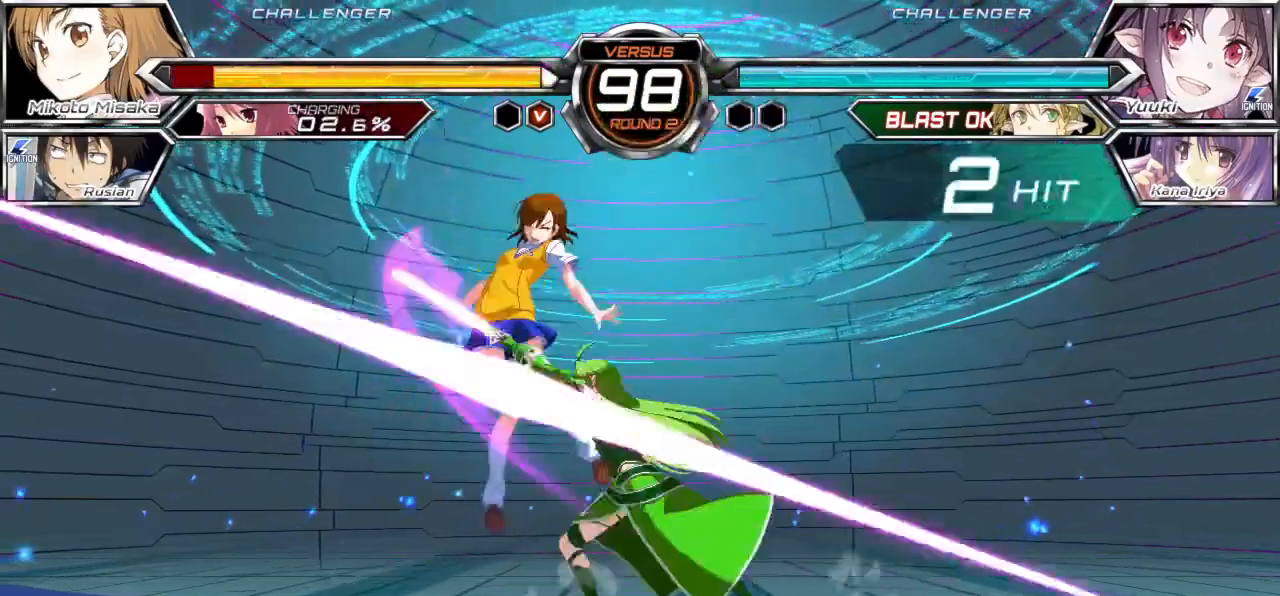
{"buttons": ["SQUARE"], "left_stick": "left", "events": []}
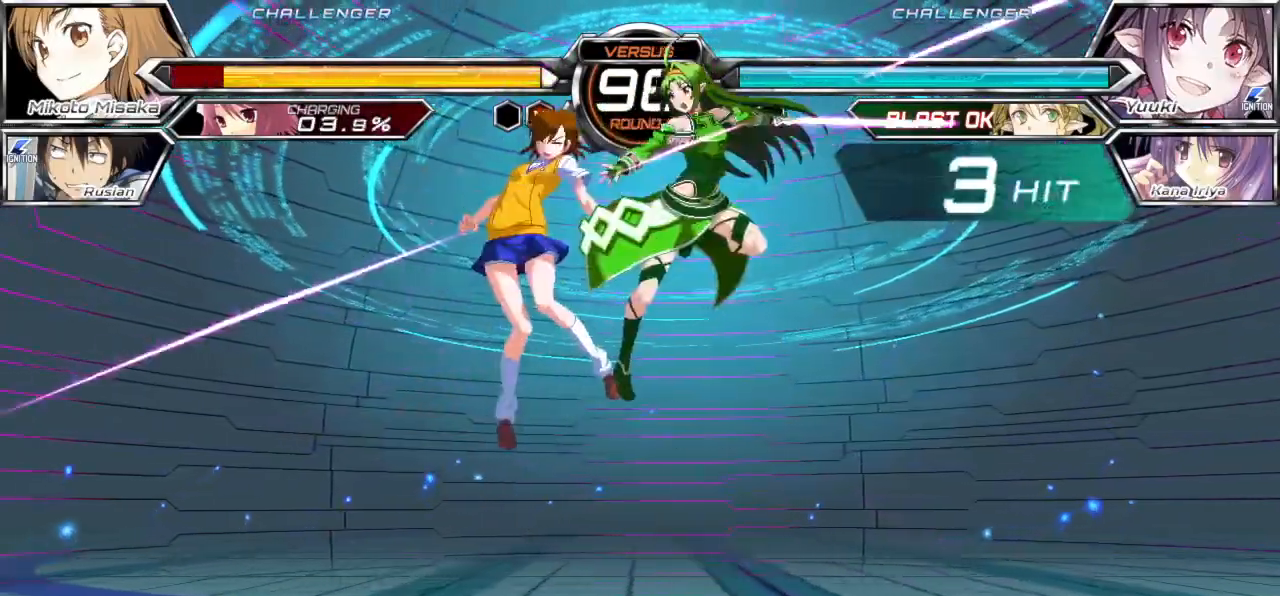
{"buttons": ["SQUARE"], "left_stick": "left", "events": []}
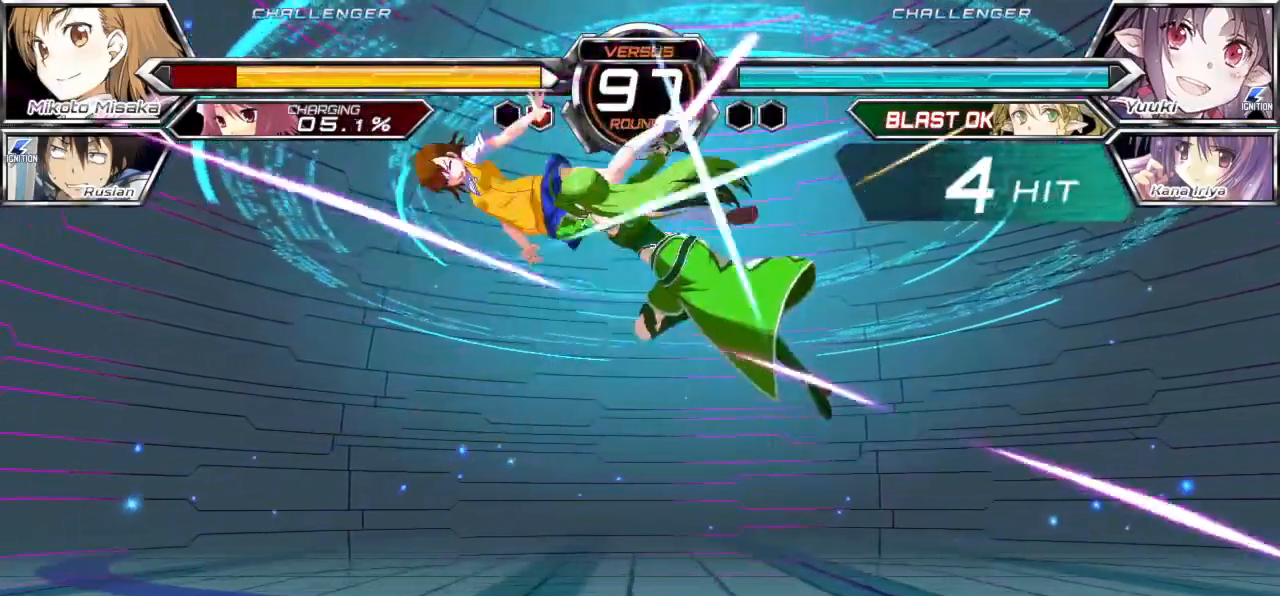
{"buttons": ["SQUARE"], "left_stick": "left", "events": []}
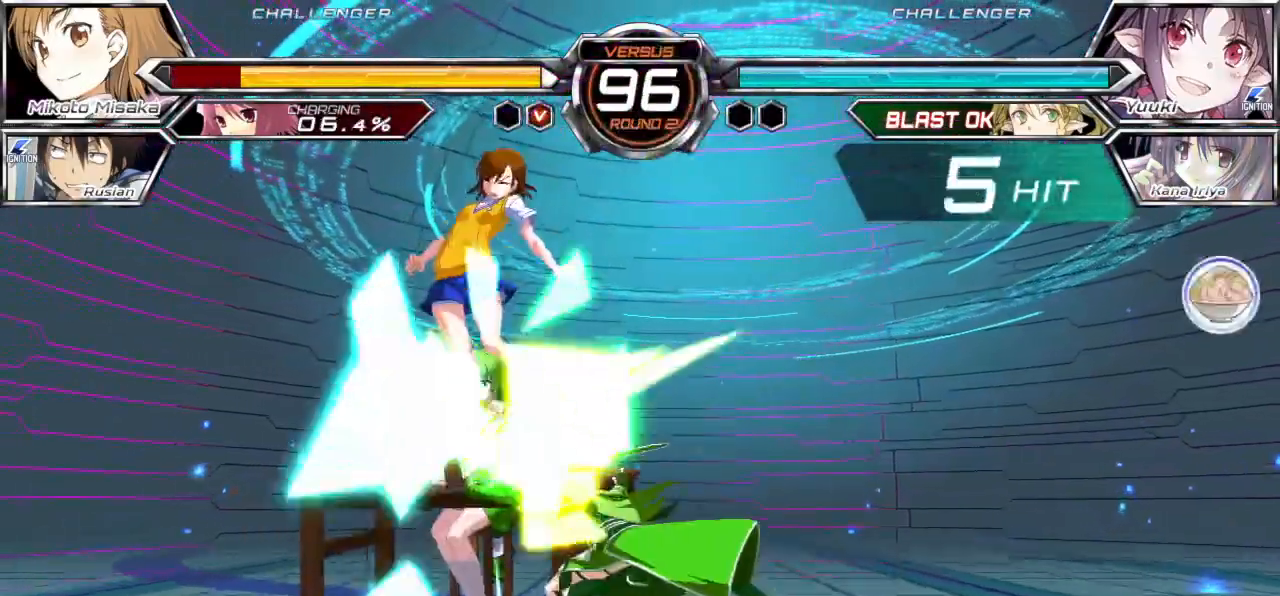
{"buttons": ["SQUARE"], "left_stick": "left", "events": []}
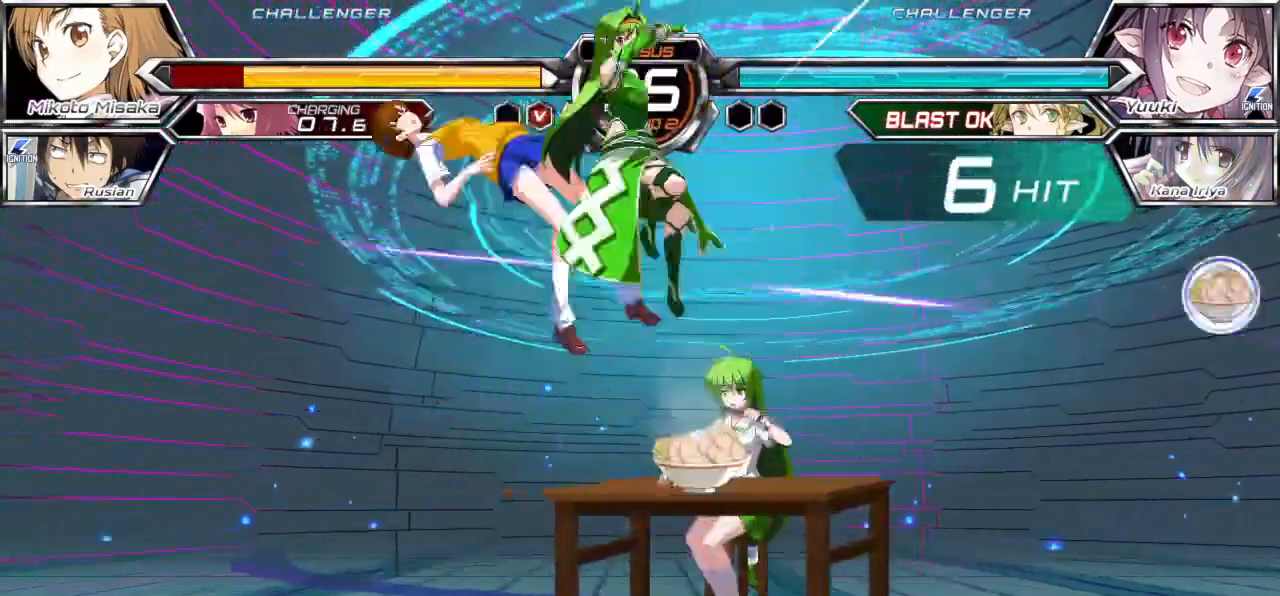
{"buttons": ["SQUARE"], "left_stick": "left", "events": []}
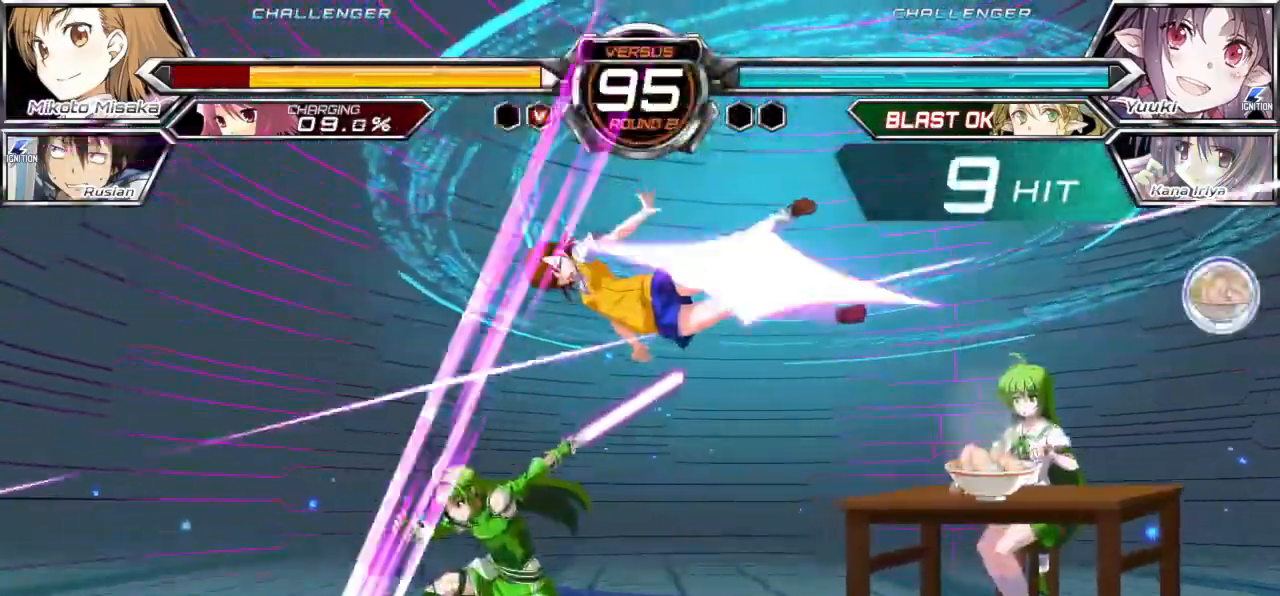
{"buttons": ["SQUARE"], "left_stick": "right", "events": [[367, "left_stick", "center"], [417, "left_stick", "right"]]}
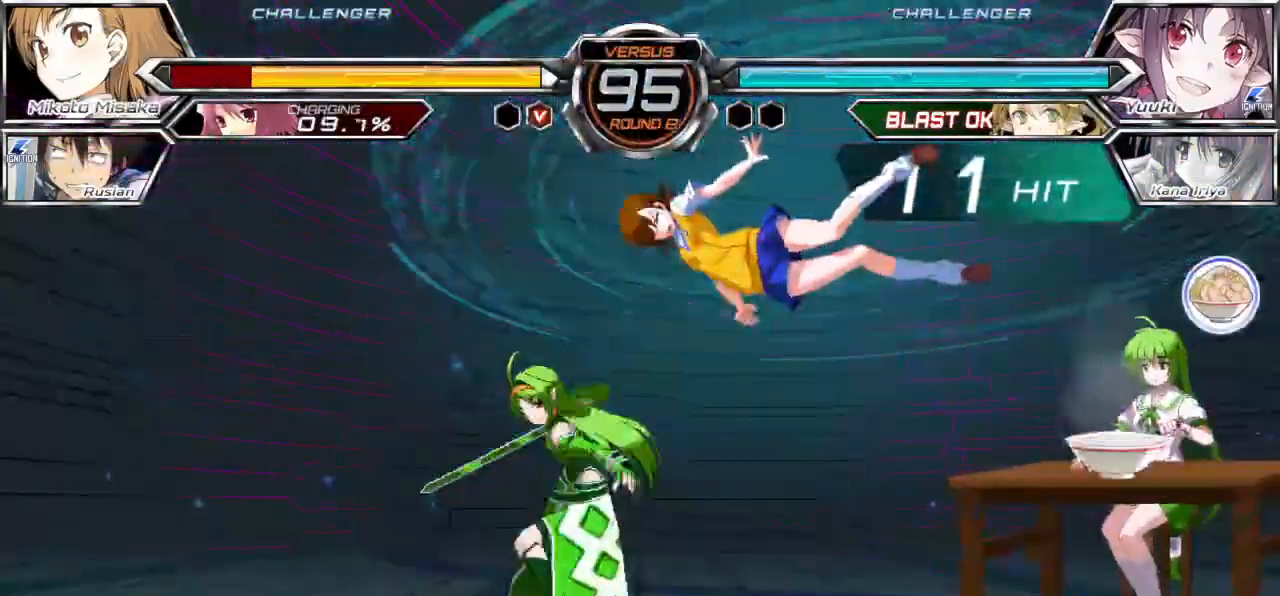
{"buttons": ["SQUARE"], "left_stick": "right", "events": []}
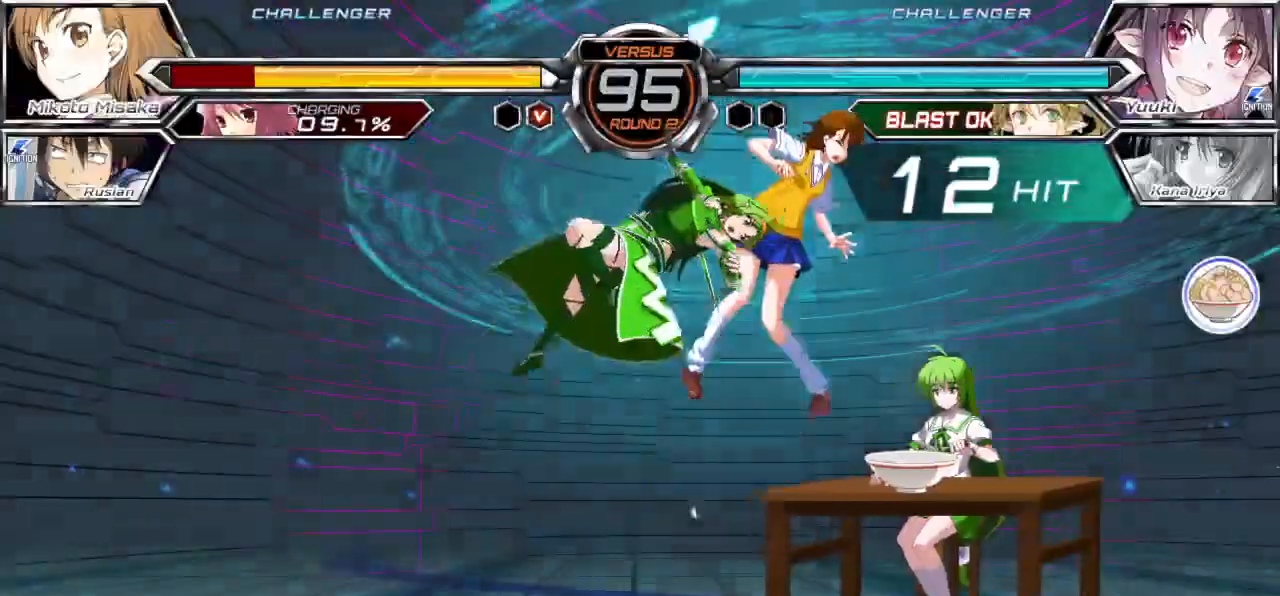
{"buttons": ["SQUARE"], "left_stick": "right", "events": []}
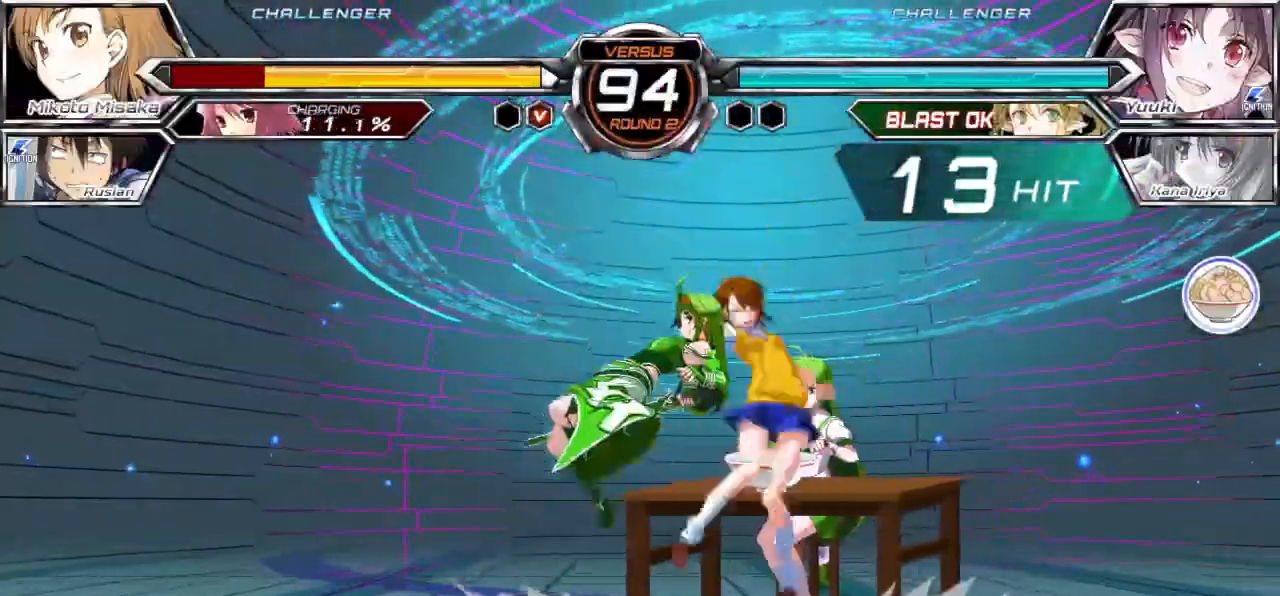
{"buttons": ["SQUARE"], "left_stick": "right", "events": []}
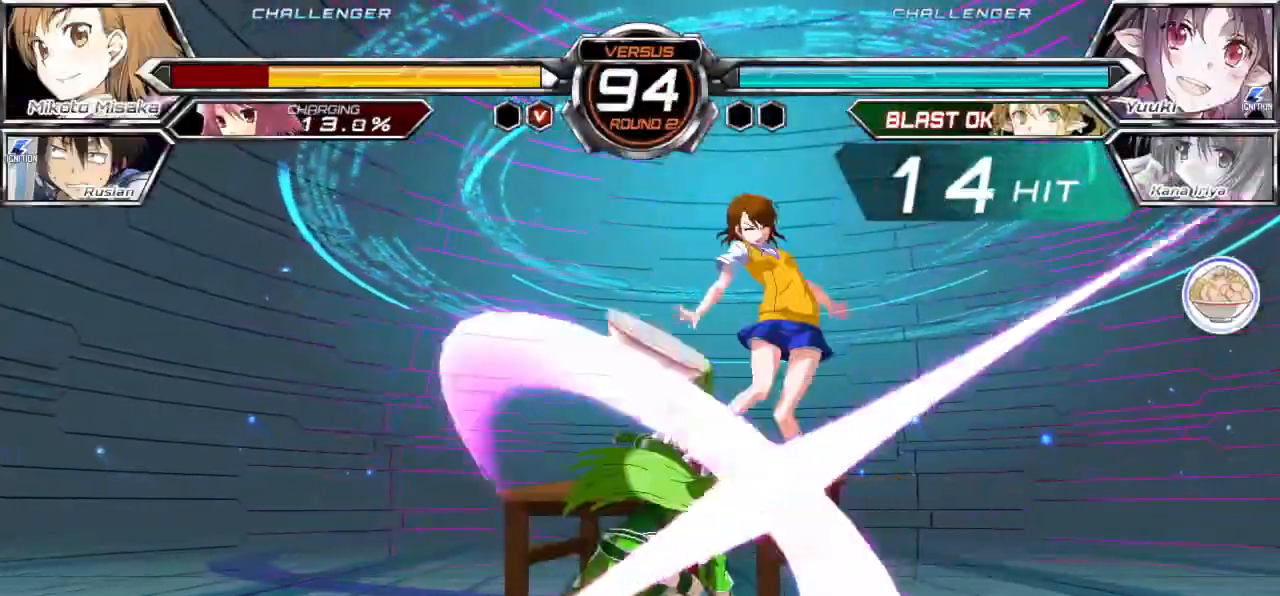
{"buttons": ["SQUARE"], "left_stick": "right", "events": []}
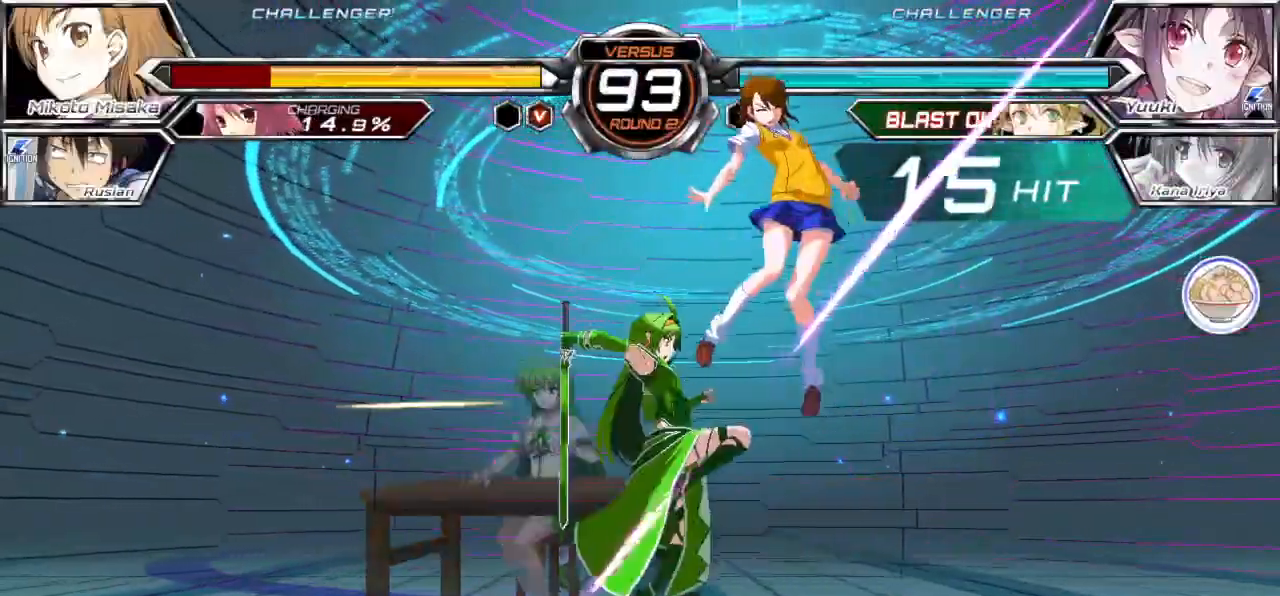
{"buttons": ["SQUARE"], "left_stick": "right", "events": []}
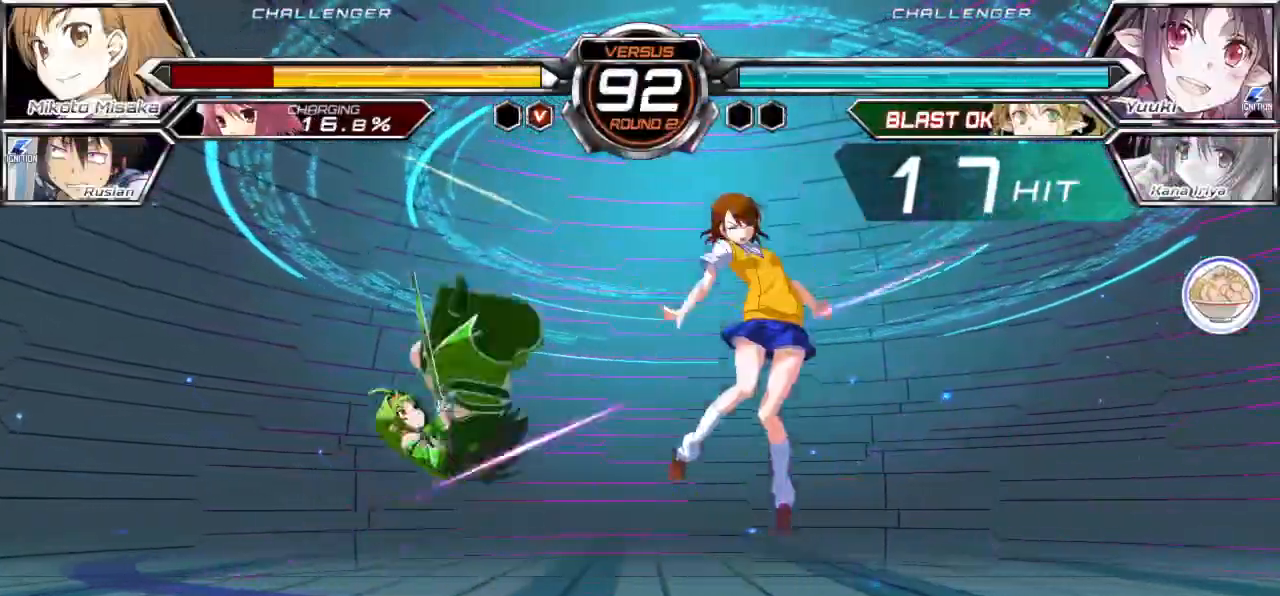
{"buttons": ["SQUARE"], "left_stick": "right", "events": []}
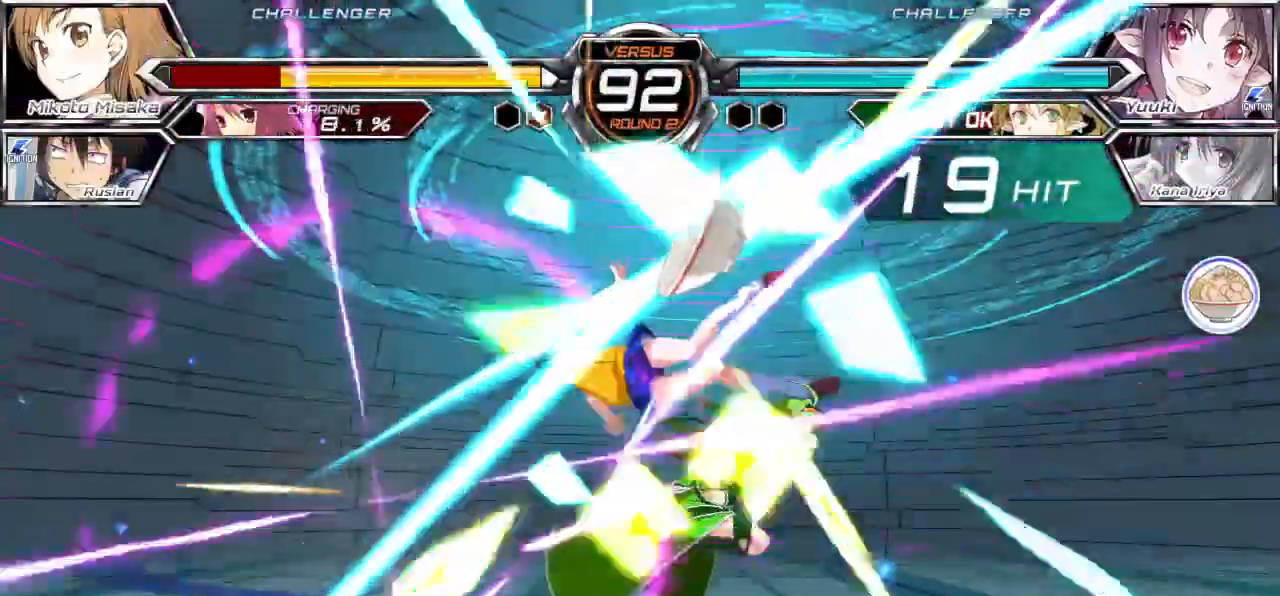
{"buttons": ["SQUARE"], "left_stick": "right", "events": []}
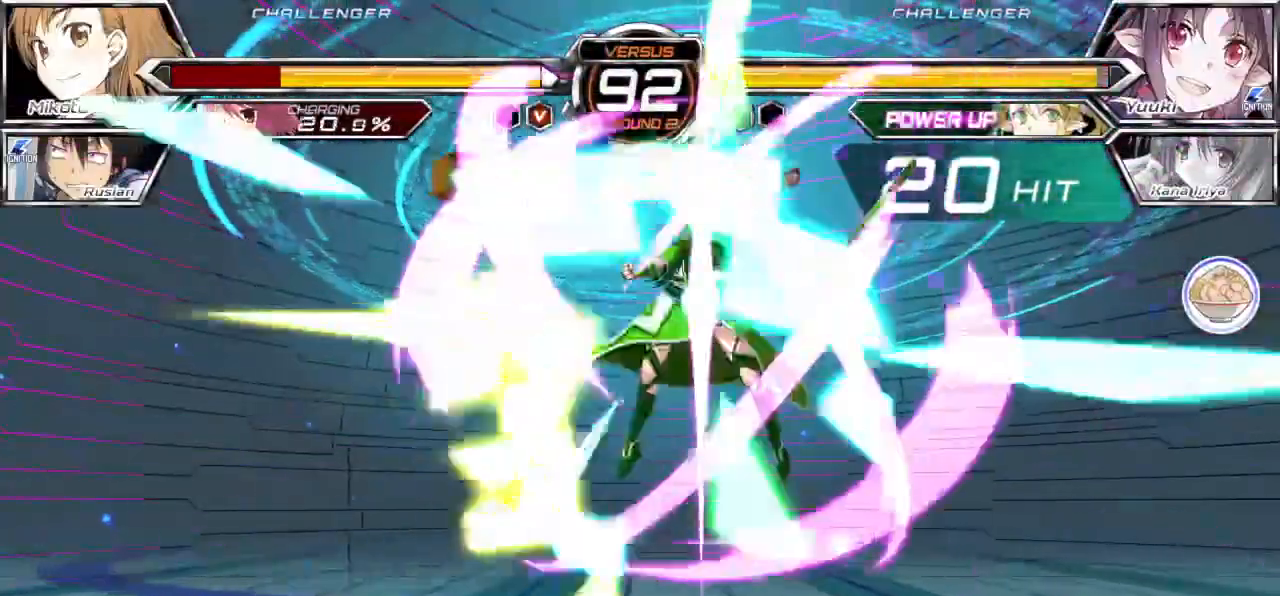
{"buttons": ["SQUARE"], "left_stick": "right", "events": []}
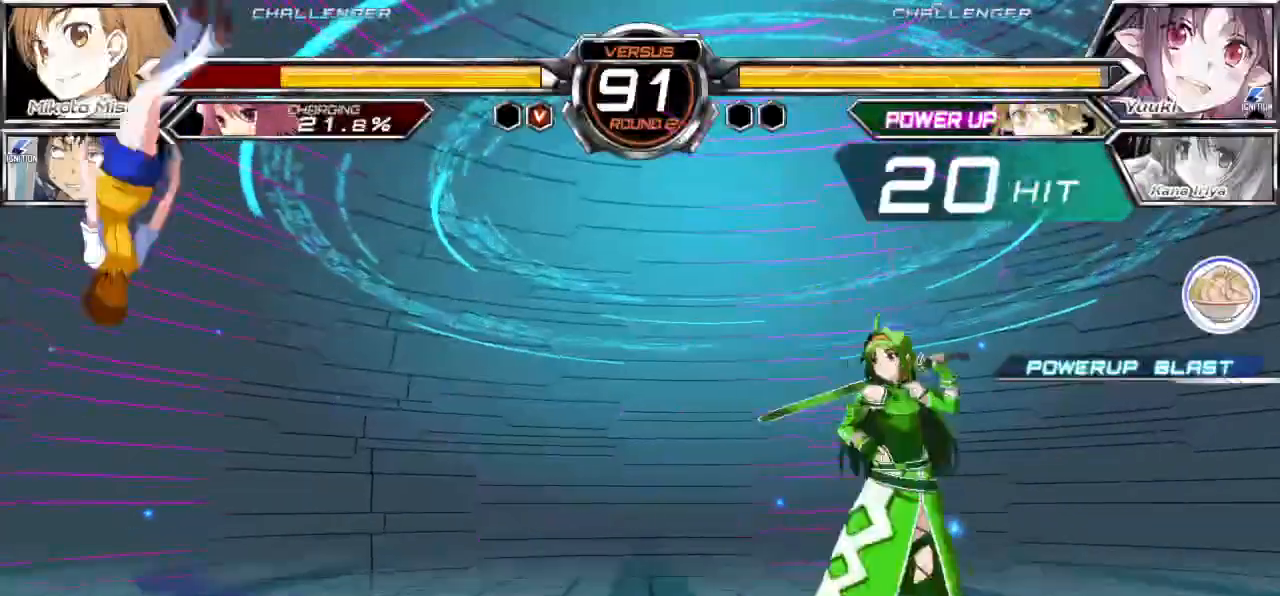
{"buttons": [], "left_stick": "right", "events": [[350, "SQUARE", "up"]]}
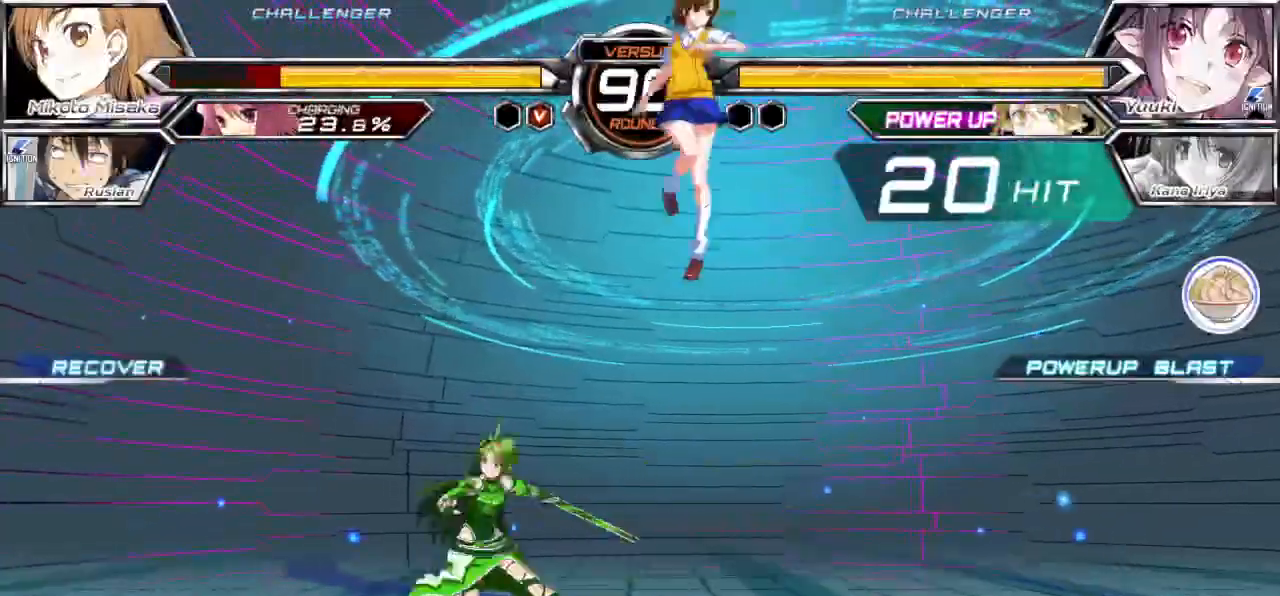
{"buttons": [], "left_stick": "down-right", "events": [[250, "left_stick", "down-right"]]}
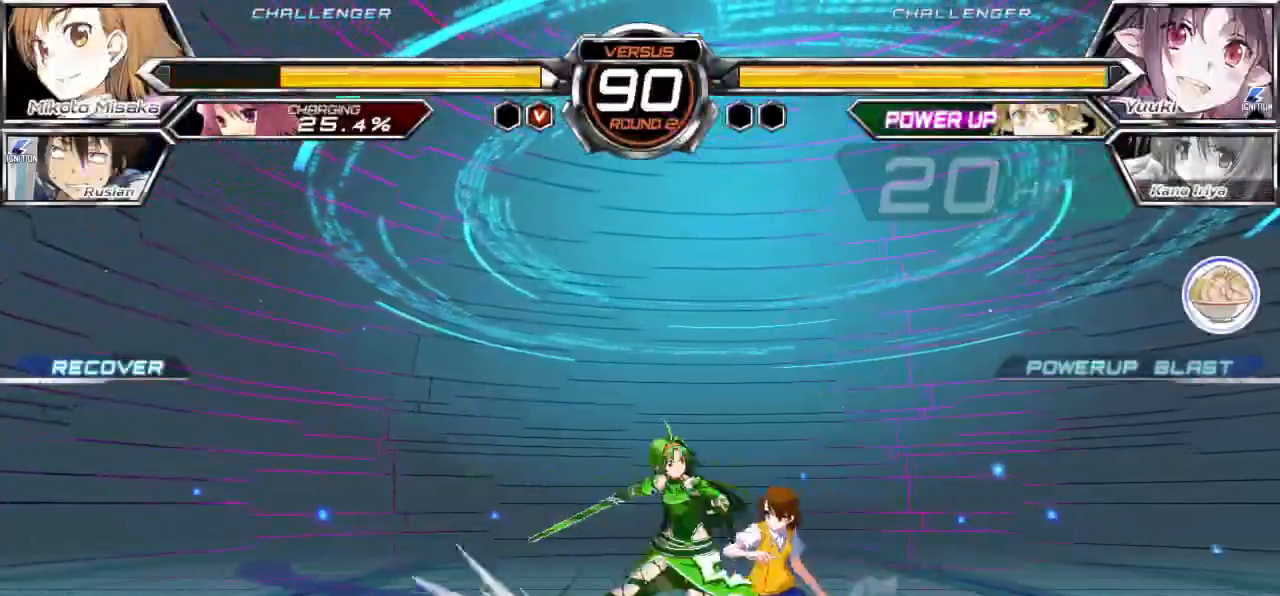
{"buttons": ["TRIANGLE"], "left_stick": "right", "events": [[350, "TRIANGLE", "down"], [350, "left_stick", "right"]]}
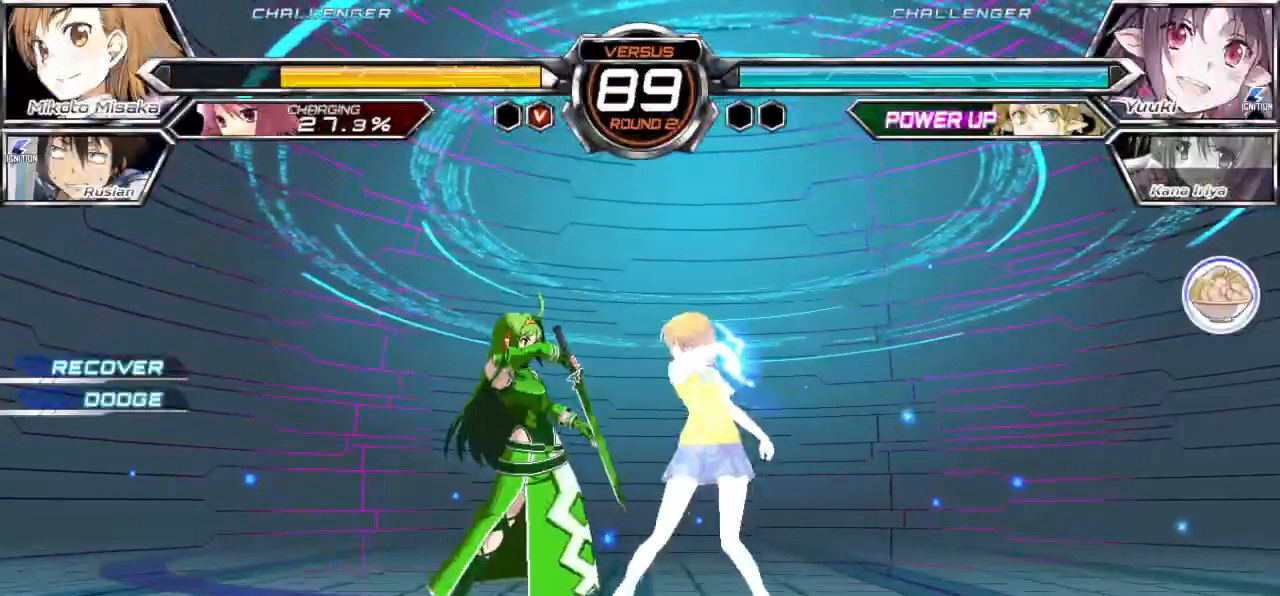
{"buttons": [], "left_stick": "right", "events": [[100, "TRIANGLE", "up"]]}
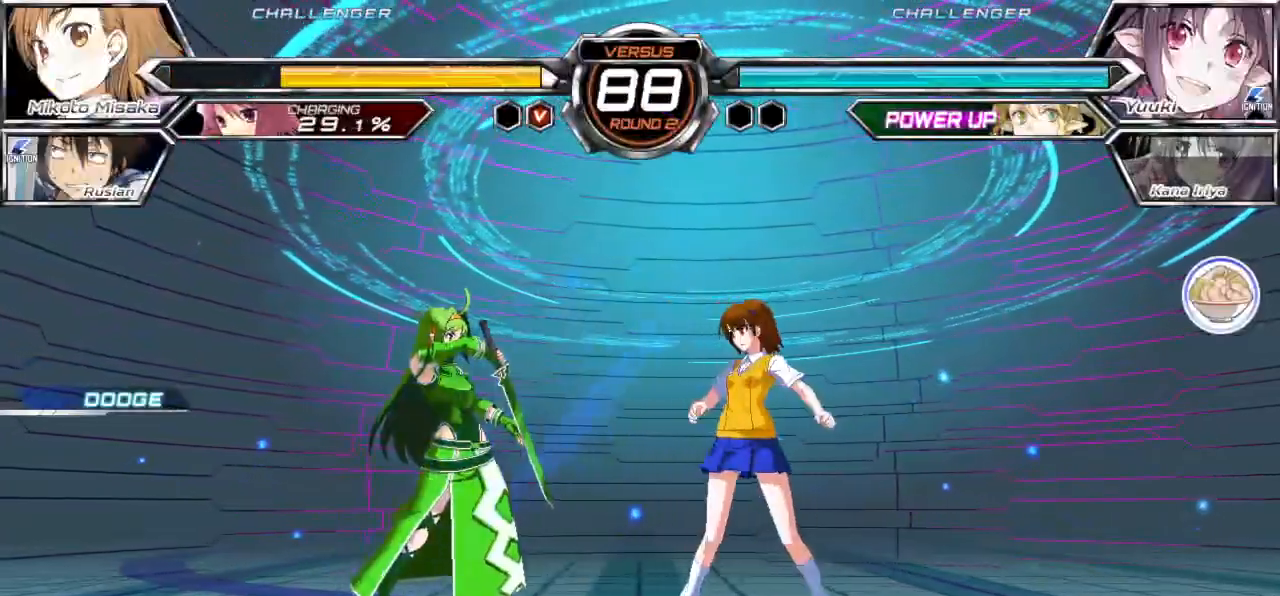
{"buttons": ["TRIANGLE"], "left_stick": "center", "events": [[150, "left_stick", "up-right"], [283, "left_stick", "right"], [383, "TRIANGLE", "down"], [400, "left_stick", "center"]]}
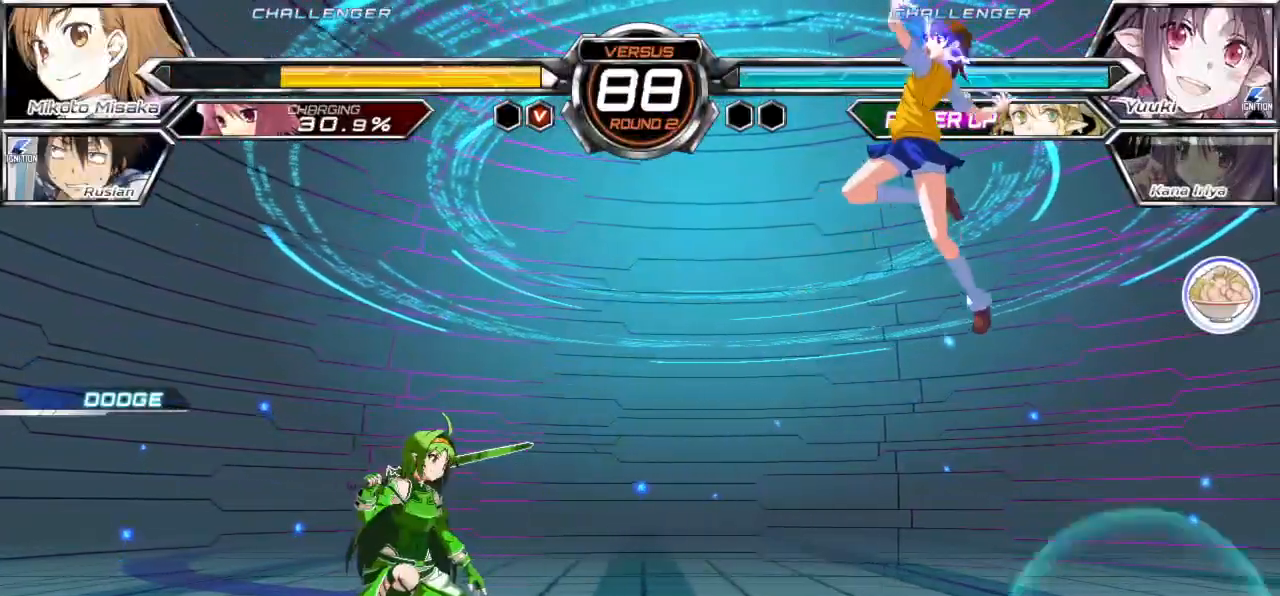
{"buttons": [], "left_stick": "center", "events": [[217, "left_stick", "left"], [233, "TRIANGLE", "up"], [283, "left_stick", "center"], [350, "left_stick", "left"], [450, "left_stick", "center"]]}
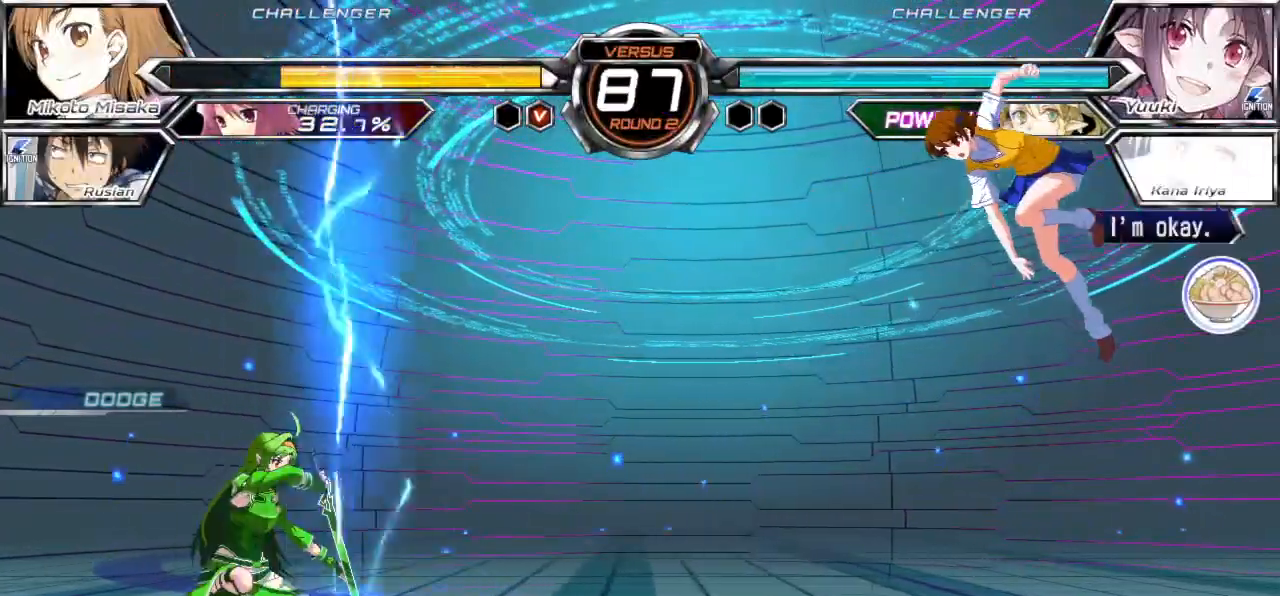
{"buttons": [], "left_stick": "up", "events": [[300, "left_stick", "down"], [367, "left_stick", "left"], [450, "left_stick", "up"]]}
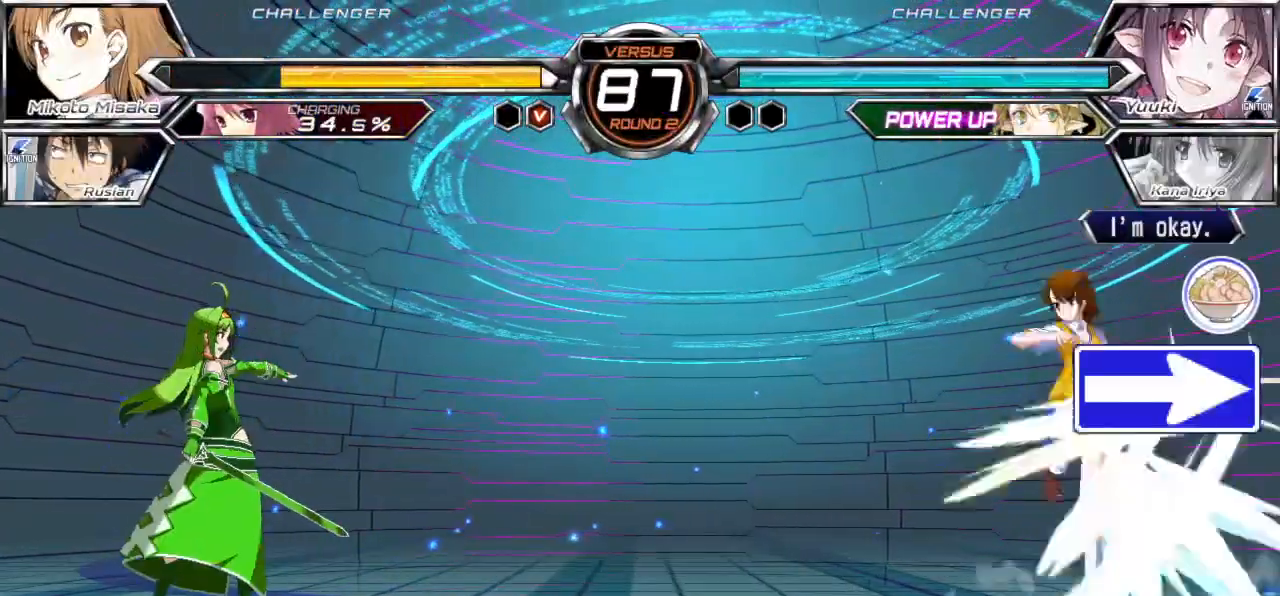
{"buttons": [], "left_stick": "right", "events": [[50, "left_stick", "right"], [150, "left_stick", "up-right"], [433, "left_stick", "right"]]}
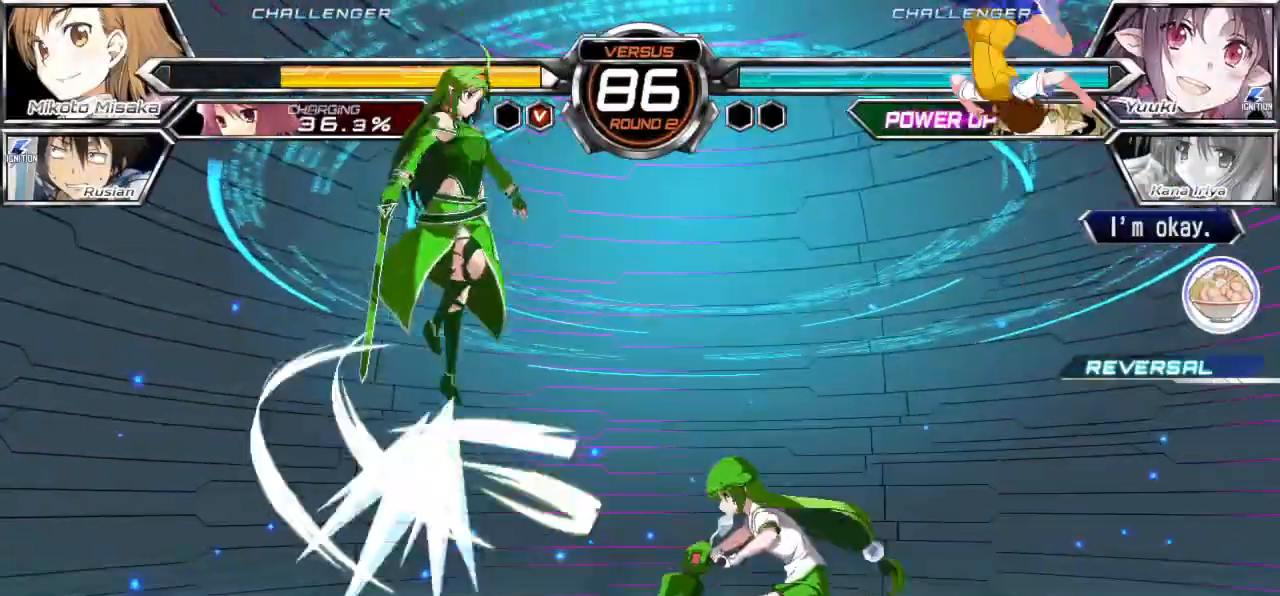
{"buttons": [], "left_stick": "down-right", "events": [[500, "left_stick", "down-right"]]}
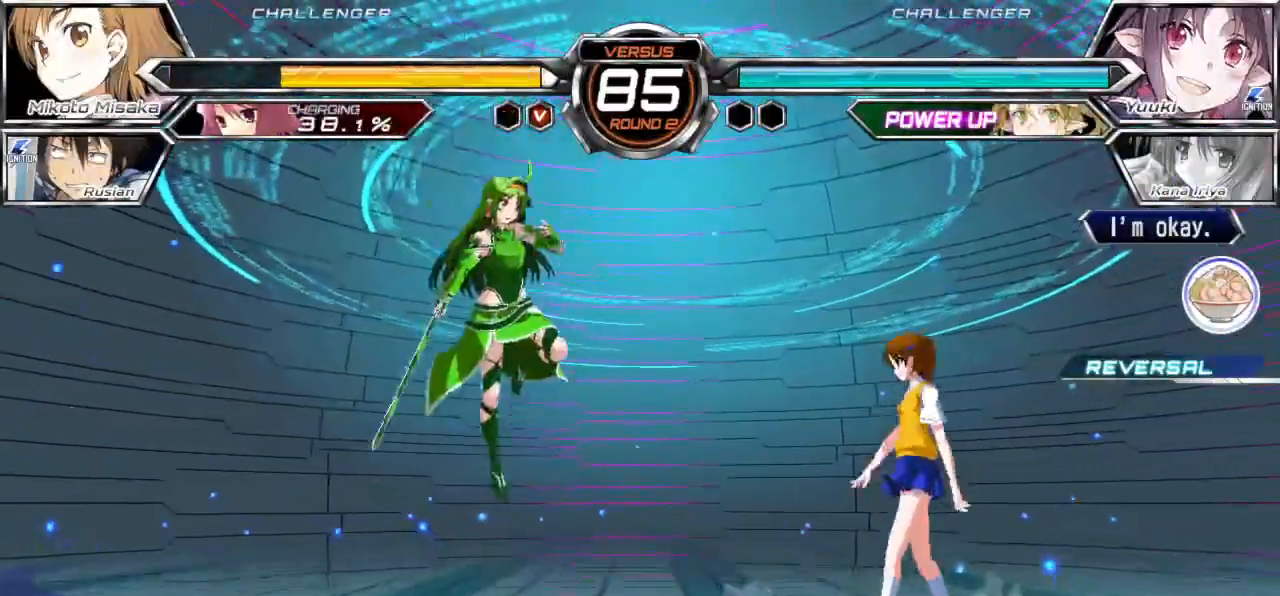
{"buttons": [], "left_stick": "center", "events": [[17, "SQUARE", "down"], [117, "SQUARE", "up"], [150, "left_stick", "center"], [317, "left_stick", "up-left"], [483, "left_stick", "center"]]}
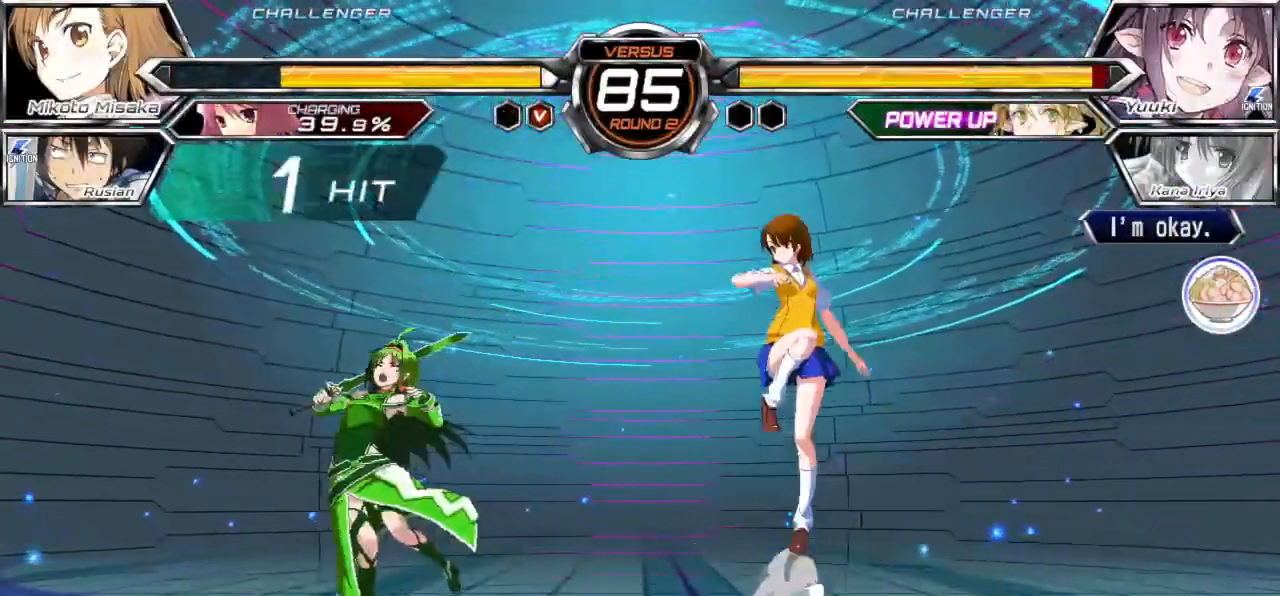
{"buttons": [], "left_stick": "center", "events": [[233, "TRIANGLE", "down"], [300, "TRIANGLE", "up"]]}
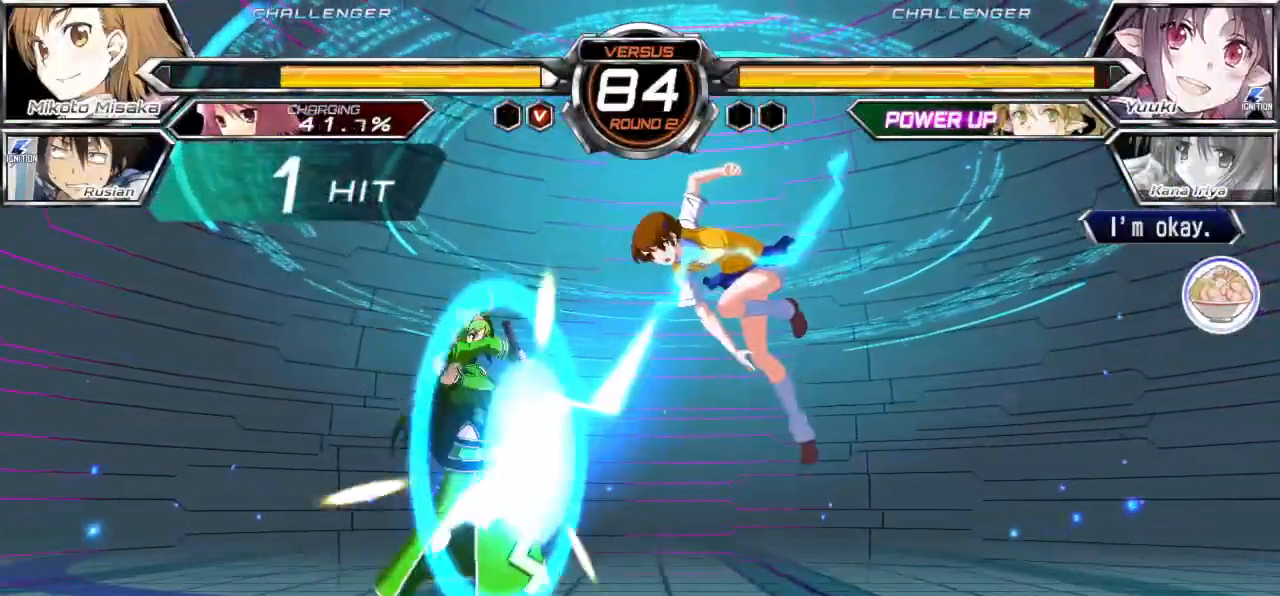
{"buttons": [], "left_stick": "down-right", "events": [[133, "left_stick", "left"], [217, "left_stick", "center"], [267, "left_stick", "left"], [333, "CROSS", "down"], [367, "left_stick", "center"], [417, "CROSS", "up"], [500, "left_stick", "down-right"]]}
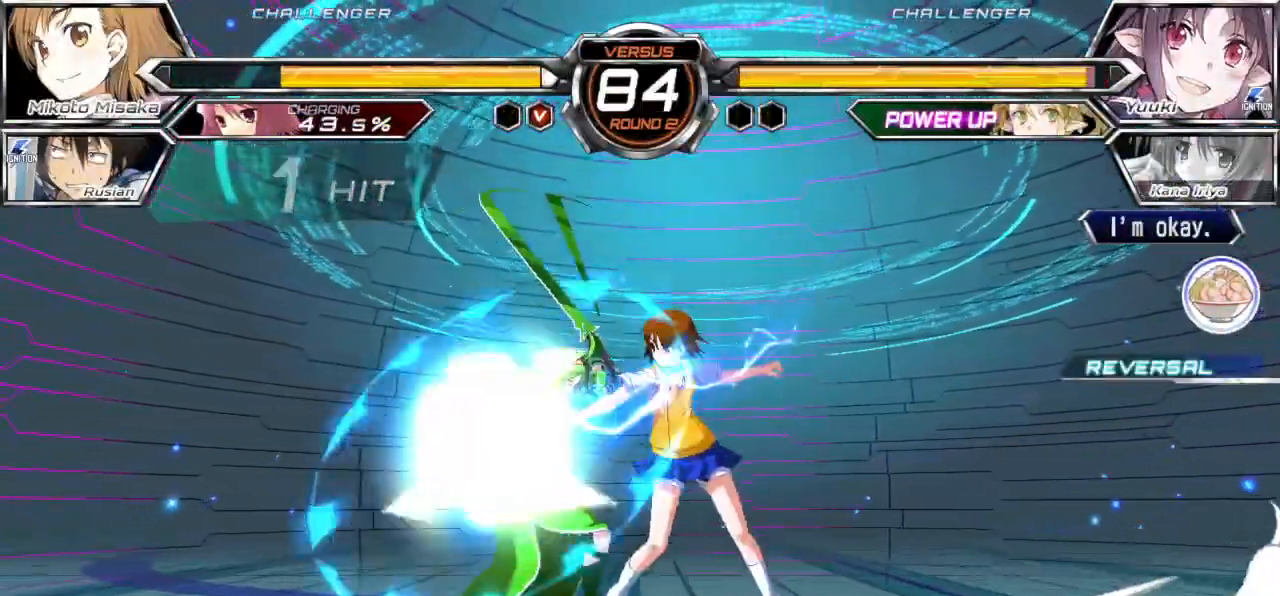
{"buttons": ["CROSS", "SQUARE"], "left_stick": "center", "events": [[50, "TRIANGLE", "down"], [133, "TRIANGLE", "up"], [333, "CROSS", "down"], [333, "SQUARE", "down"], [333, "left_stick", "center"], [417, "CROSS", "up"], [433, "SQUARE", "up"], [467, "CROSS", "down"], [467, "SQUARE", "down"]]}
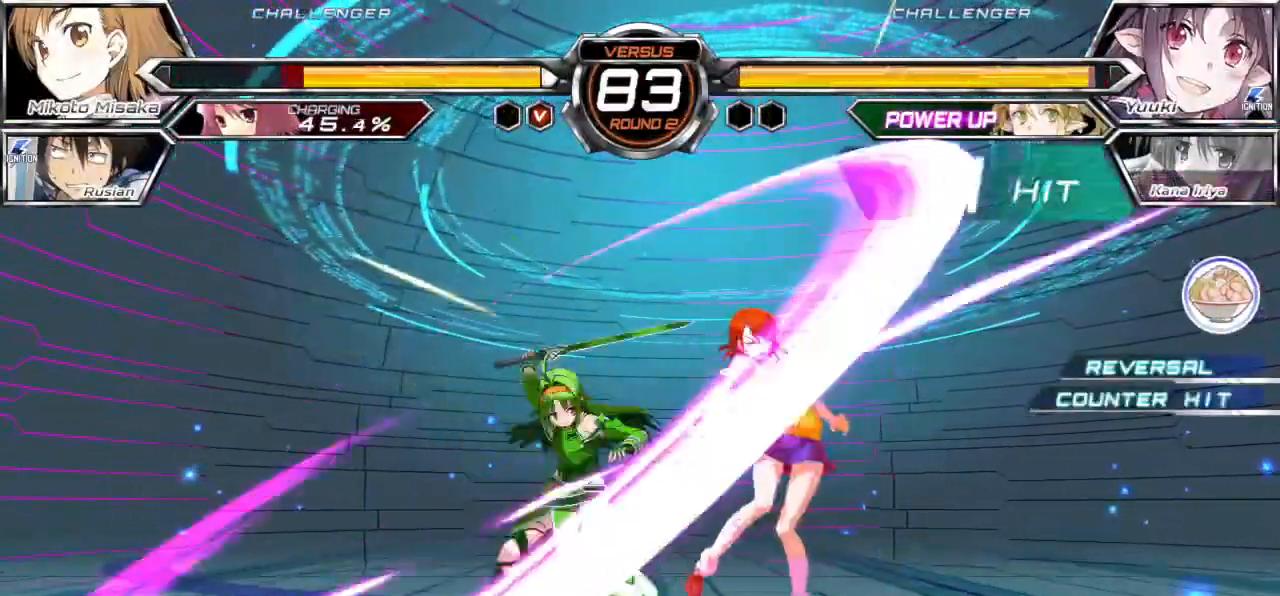
{"buttons": ["CROSS", "SQUARE"], "left_stick": "right", "events": [[50, "CROSS", "up"], [50, "SQUARE", "up"], [100, "CROSS", "down"], [100, "SQUARE", "down"], [167, "CROSS", "up"], [167, "SQUARE", "up"], [350, "left_stick", "right"], [383, "CROSS", "down"], [383, "SQUARE", "down"]]}
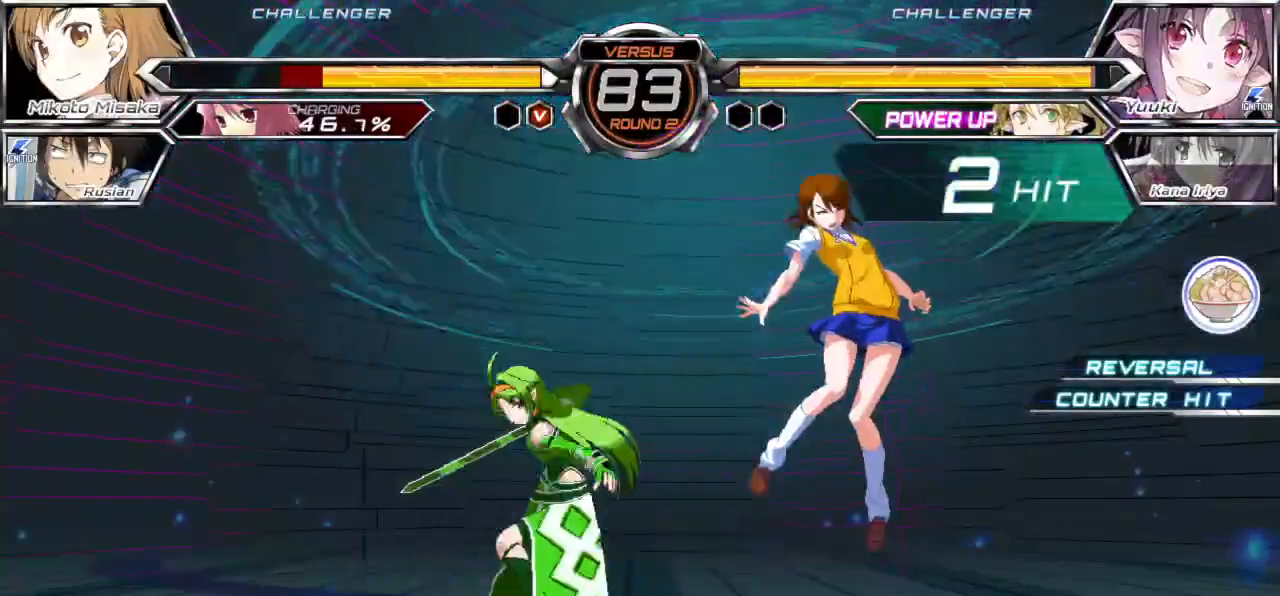
{"buttons": ["CROSS", "SQUARE"], "left_stick": "right", "events": []}